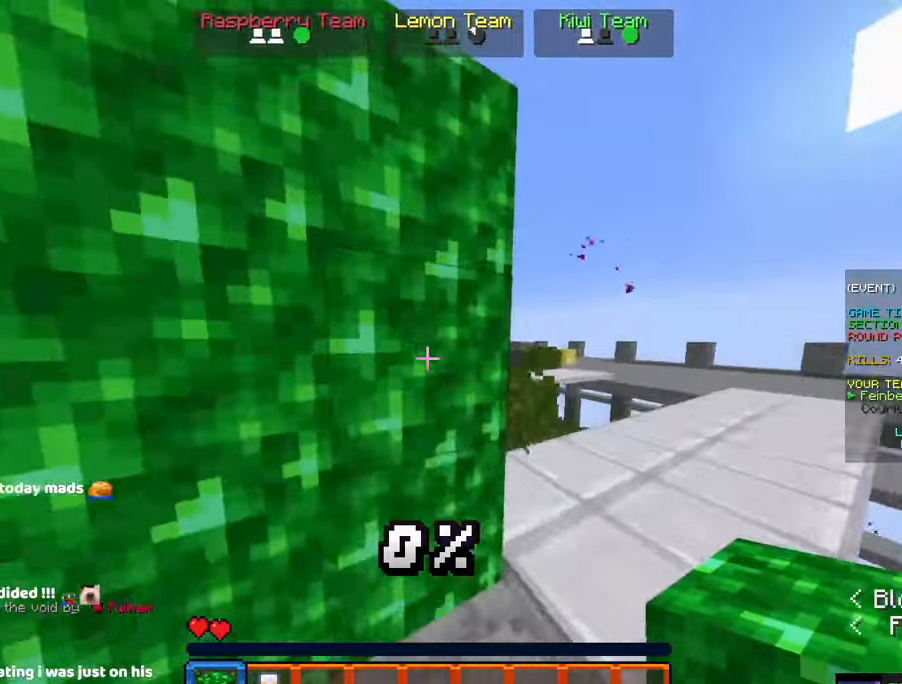
Gameplay with keyboard and mouse; each line is a JSON object with the keys and mouse buttons held at the frame after it. "events" lists presses ("down") and releases ("up") of "a", "d", "s", "space", "w", "mouse_left" and "mouse_right" between this image and that frame as [ms after this image, input, new state], when the widget could be followed in between. "mouse_left", "mouse_right" = the "left", "right" buttons of the "mouse" list. No other keys are recorded. Fast repeated clicks can show as one long hold. Mouse movement is not recorded.
{"keys": ["a", "space", "w"], "mouse": [], "events": [[367, "a", "down"], [467, "d", "up"], [467, "space", "down"]]}
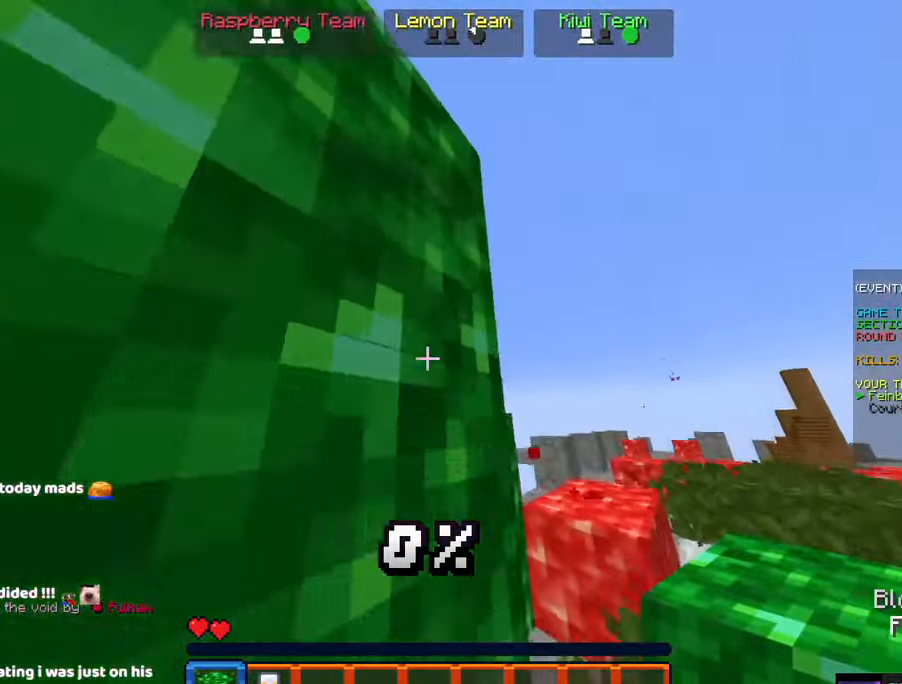
{"keys": ["a", "d", "w"], "mouse": ["left"], "events": [[117, "a", "up"], [117, "d", "down"], [333, "space", "up"], [500, "a", "down"], [500, "mouse_left", "down"]]}
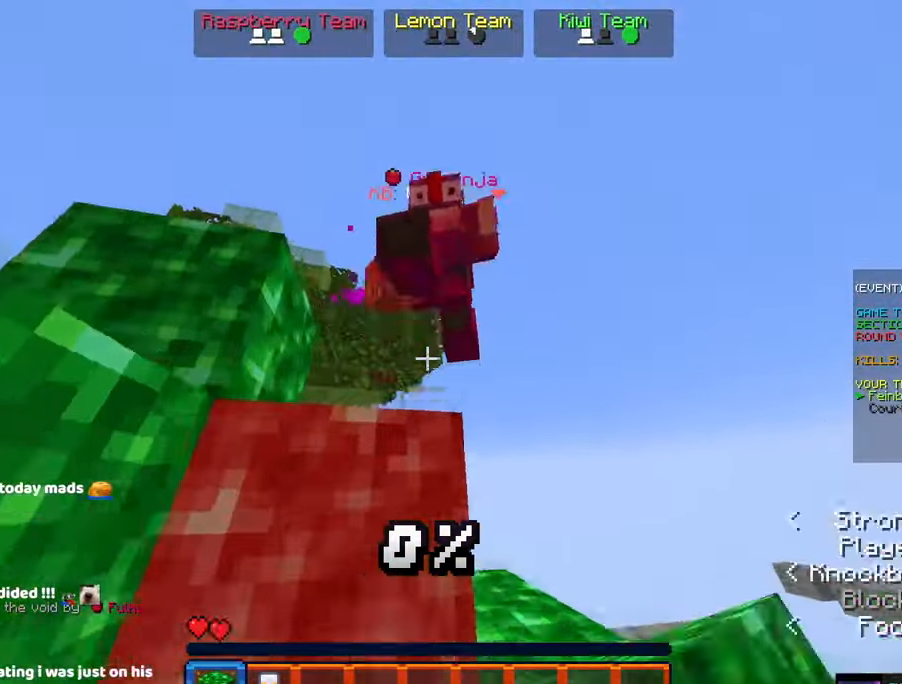
{"keys": ["d"], "mouse": [], "events": [[50, "d", "up"], [50, "space", "down"], [100, "mouse_left", "up"], [367, "space", "up"], [417, "d", "down"], [467, "a", "up"], [467, "w", "up"]]}
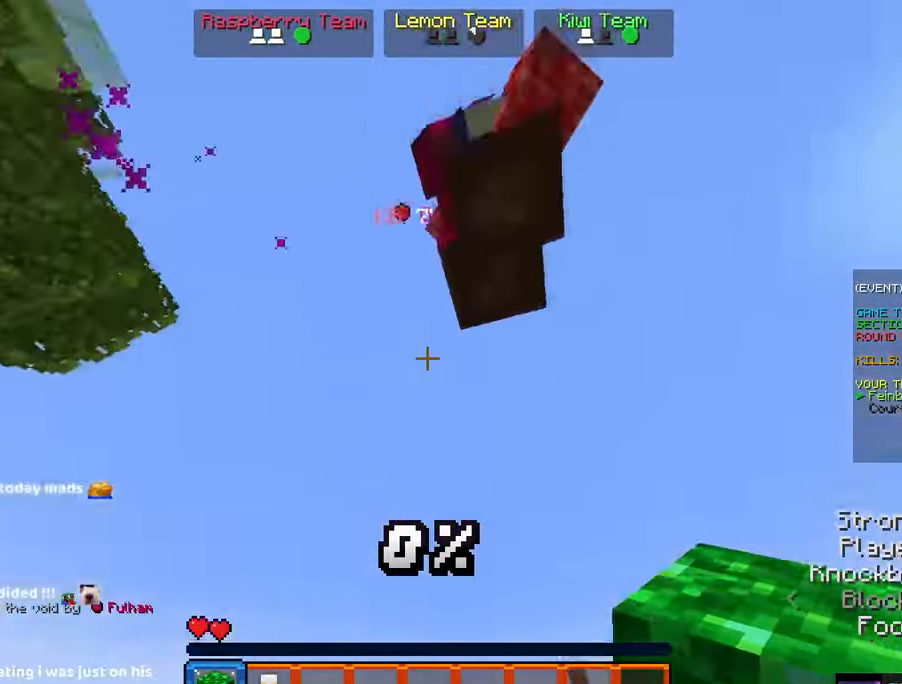
{"keys": ["d", "s"], "mouse": ["left"]}
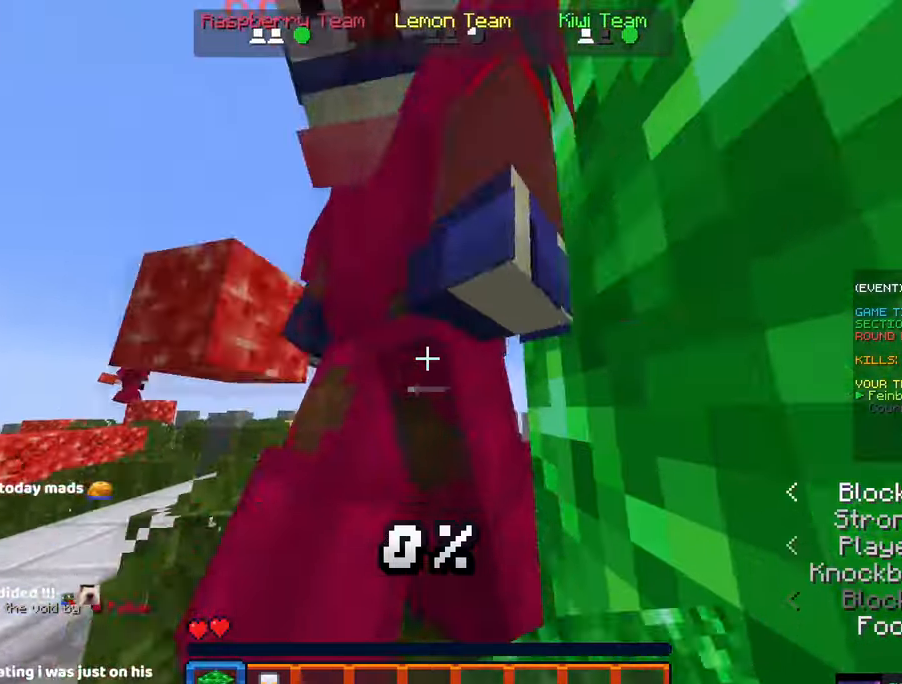
{"keys": [], "mouse": [], "events": [[50, "s", "up"], [150, "mouse_left", "up"], [184, "d", "up"]]}
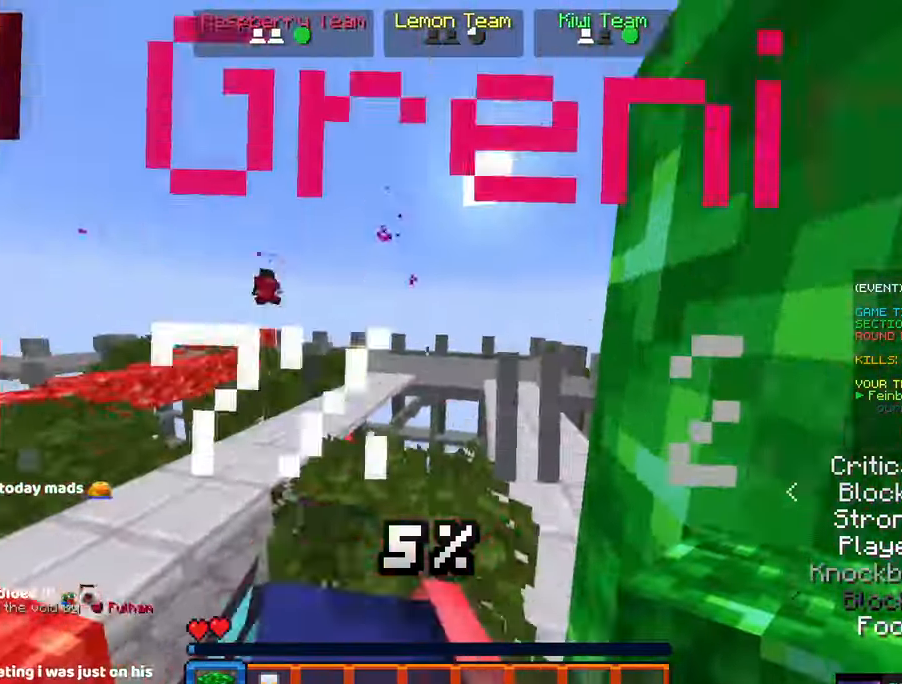
{"keys": ["space"], "mouse": [], "events": [[84, "d", "down"], [84, "mouse_left", "down"], [334, "a", "down"], [334, "d", "up"], [450, "mouse_left", "up"], [450, "space", "down"], [500, "a", "up"]]}
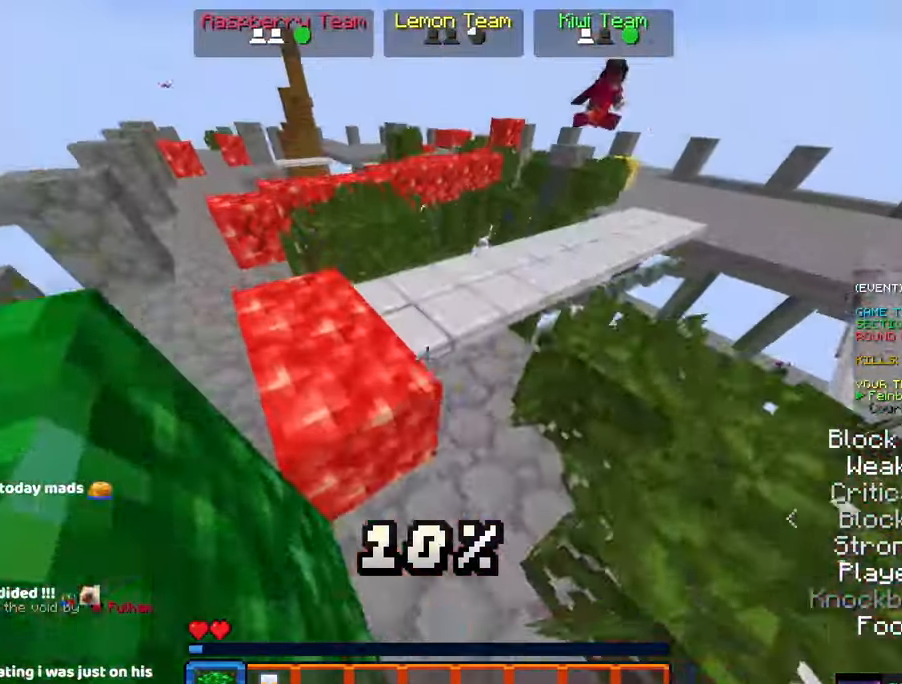
{"keys": ["space", "w"], "mouse": [], "events": [[267, "a", "down"], [267, "w", "down"], [317, "space", "up"], [417, "a", "up"], [417, "space", "down"]]}
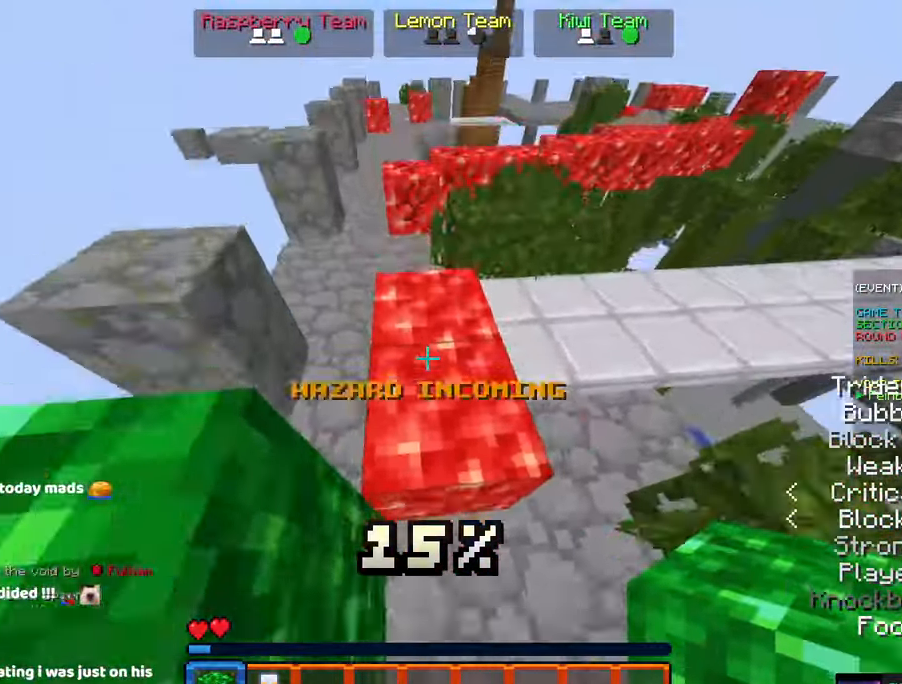
{"keys": ["space", "w"], "mouse": ["right"], "events": [[234, "mouse_right", "down"], [234, "space", "up"], [267, "space", "down"]]}
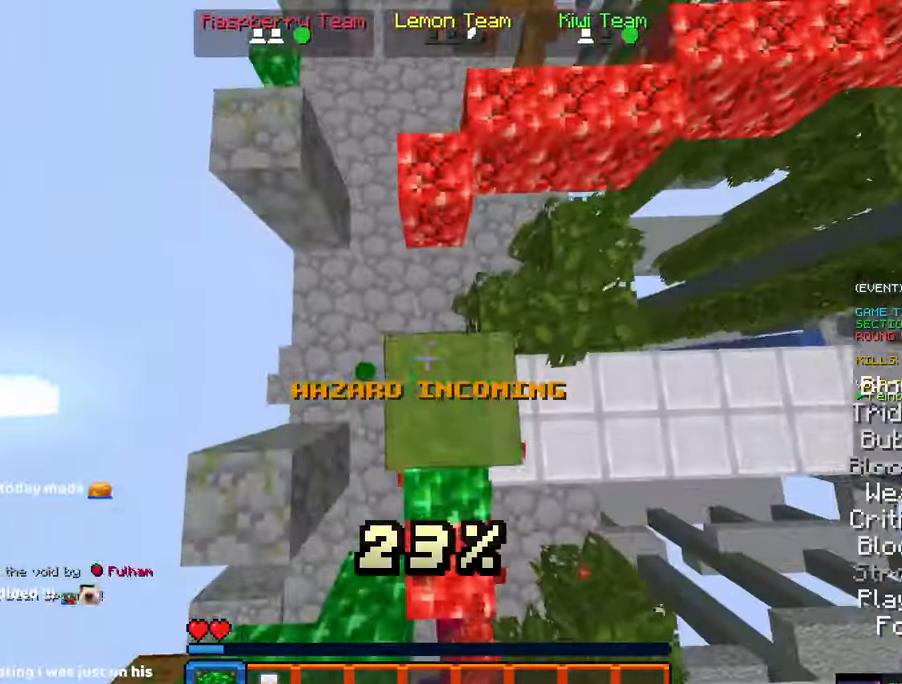
{"keys": ["space", "w"], "mouse": ["right"]}
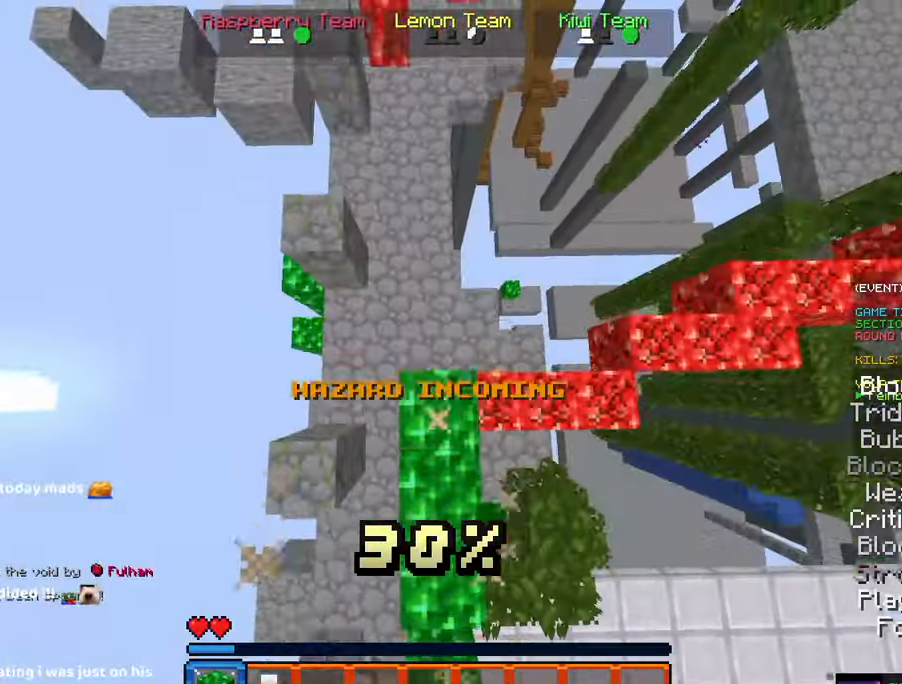
{"keys": ["space", "w"], "mouse": ["right"], "events": [[34, "mouse_right", "up"], [67, "mouse_right", "down"], [134, "a", "down"], [184, "space", "up"], [234, "space", "down"], [284, "a", "up"]]}
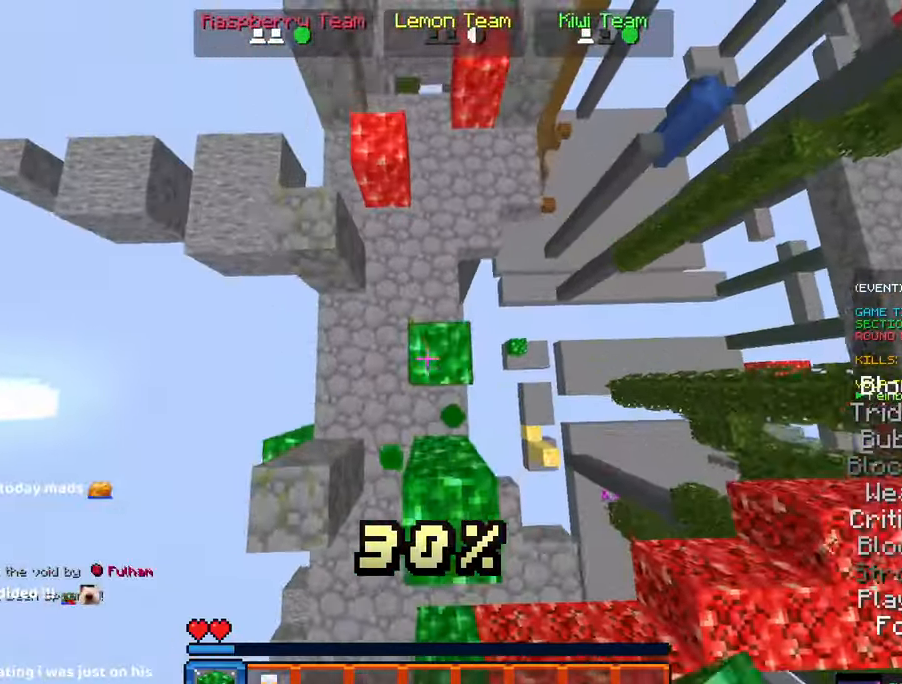
{"keys": ["d", "space", "w"], "mouse": [], "events": [[50, "mouse_right", "up"], [100, "mouse_right", "down"], [267, "space", "up"], [317, "d", "down"], [317, "space", "down"], [484, "mouse_right", "up"]]}
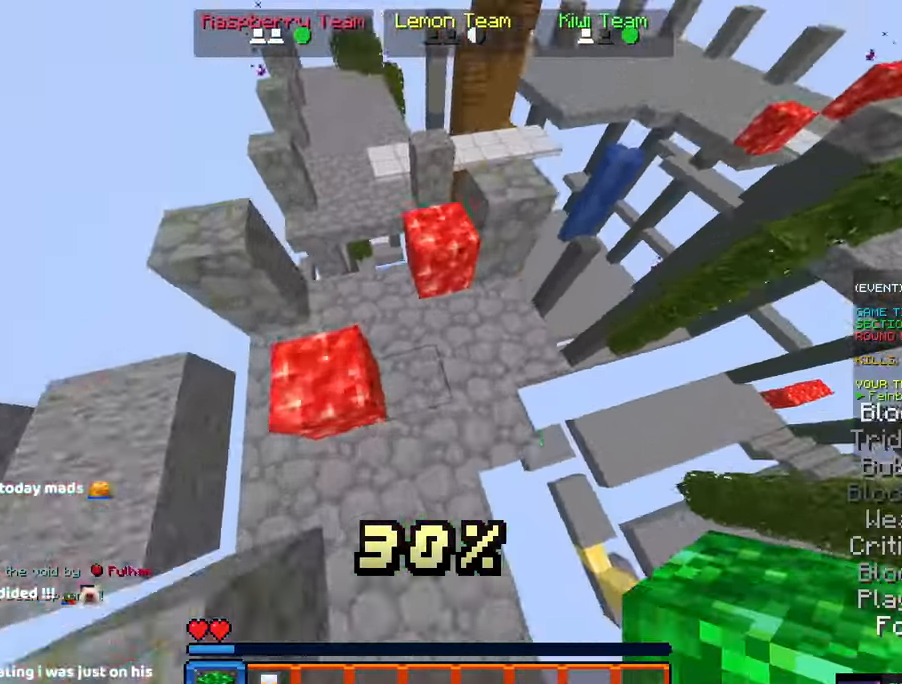
{"keys": ["a", "w"], "mouse": [], "events": [[134, "d", "up"], [334, "d", "down"], [400, "a", "down"], [450, "space", "up"], [500, "d", "up"]]}
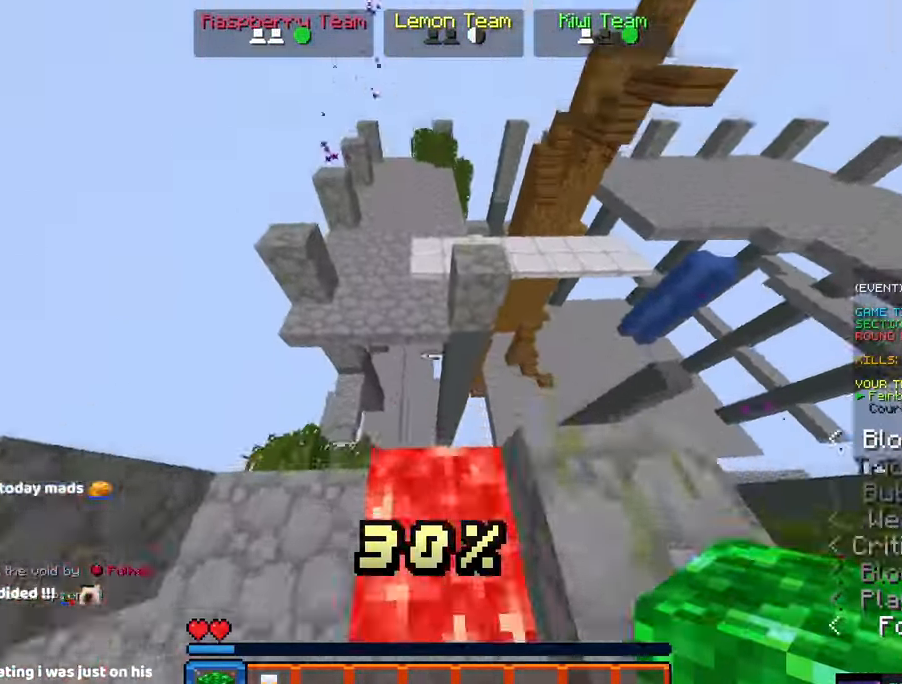
{"keys": ["d", "space"], "mouse": ["right"], "events": [[50, "space", "down"], [117, "a", "up"], [367, "d", "down"], [484, "mouse_right", "down"], [484, "w", "up"]]}
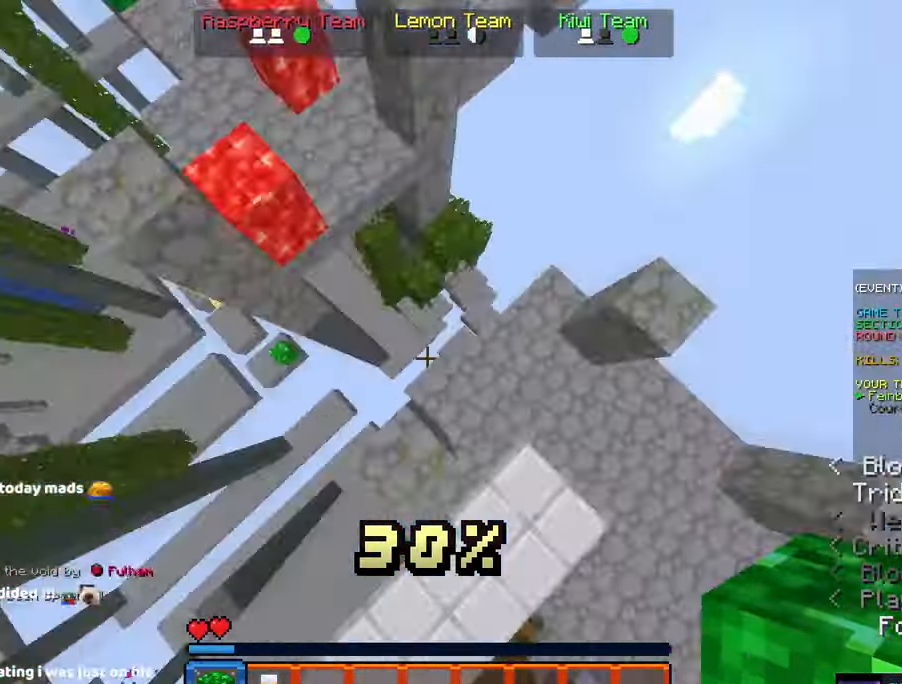
{"keys": ["d", "space"], "mouse": ["right"]}
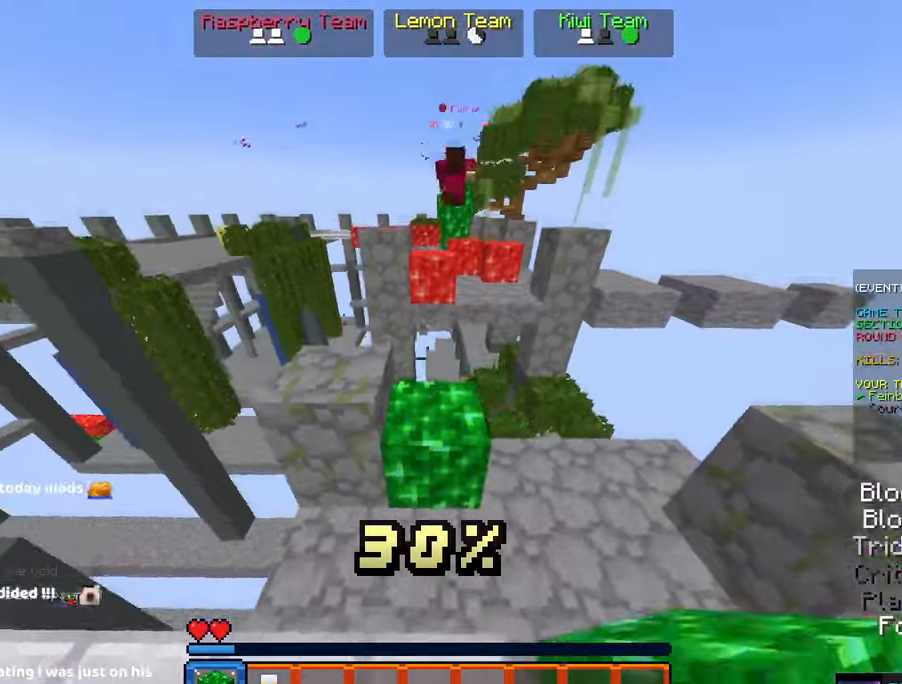
{"keys": ["d", "w"], "mouse": [], "events": [[116, "a", "down"], [266, "mouse_right", "up"], [316, "d", "up"], [316, "mouse_right", "down"], [316, "space", "up"], [316, "w", "down"], [483, "a", "up"], [483, "d", "down"], [483, "mouse_right", "up"]]}
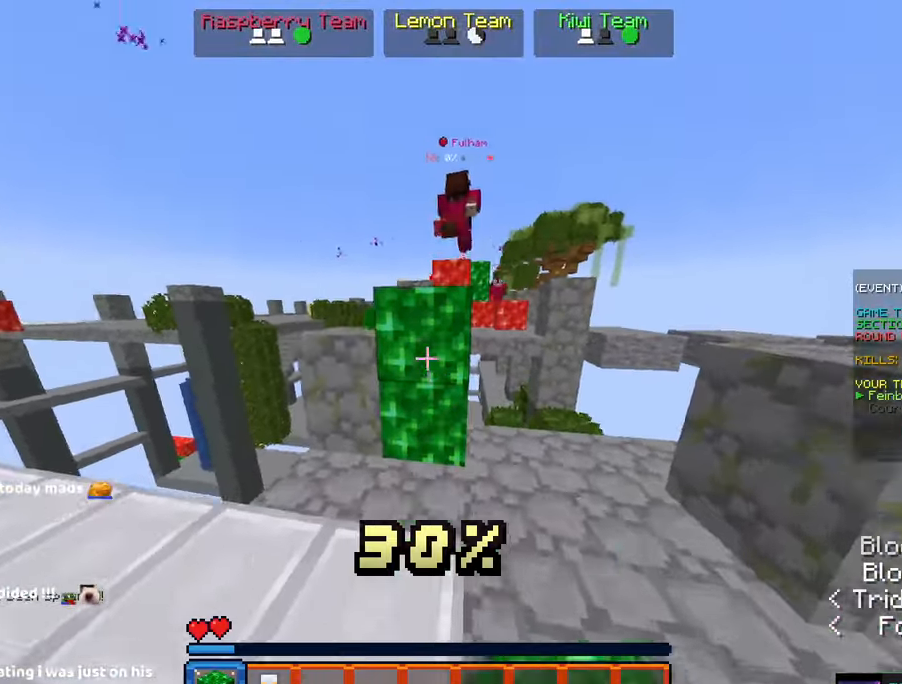
{"keys": ["a", "s"], "mouse": ["left"], "events": [[33, "space", "down"], [183, "a", "down"], [250, "d", "up"], [300, "a", "up"], [300, "d", "down"], [350, "a", "down"], [350, "mouse_left", "down"], [400, "d", "up"], [400, "space", "up"], [400, "w", "up"], [450, "s", "down"]]}
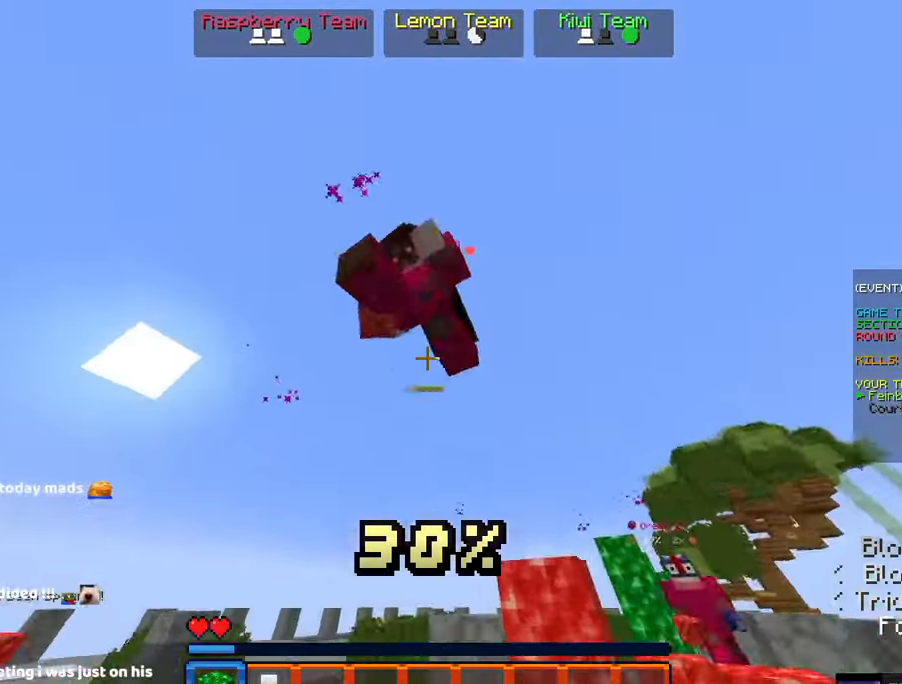
{"keys": ["a", "w"], "mouse": ["left"], "events": [[66, "mouse_left", "up"], [366, "mouse_left", "down"], [366, "s", "up"], [433, "w", "down"]]}
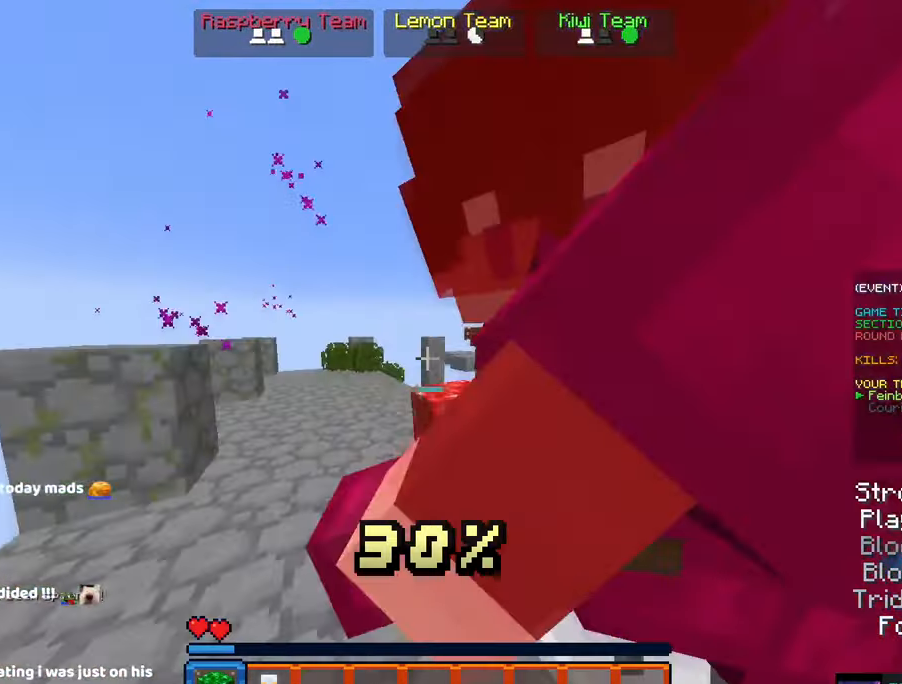
{"keys": ["w"], "mouse": ["left"], "events": [[66, "mouse_left", "up"], [450, "mouse_left", "down"], [500, "a", "up"]]}
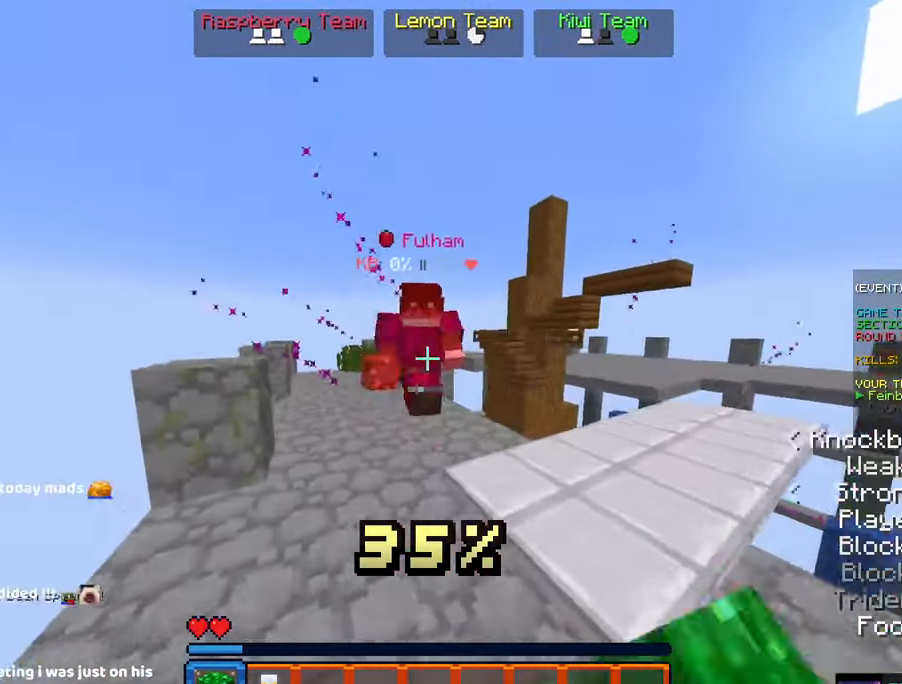
{"keys": ["d", "space", "w"], "mouse": [], "events": [[166, "mouse_left", "up"], [216, "space", "down"], [400, "d", "down"]]}
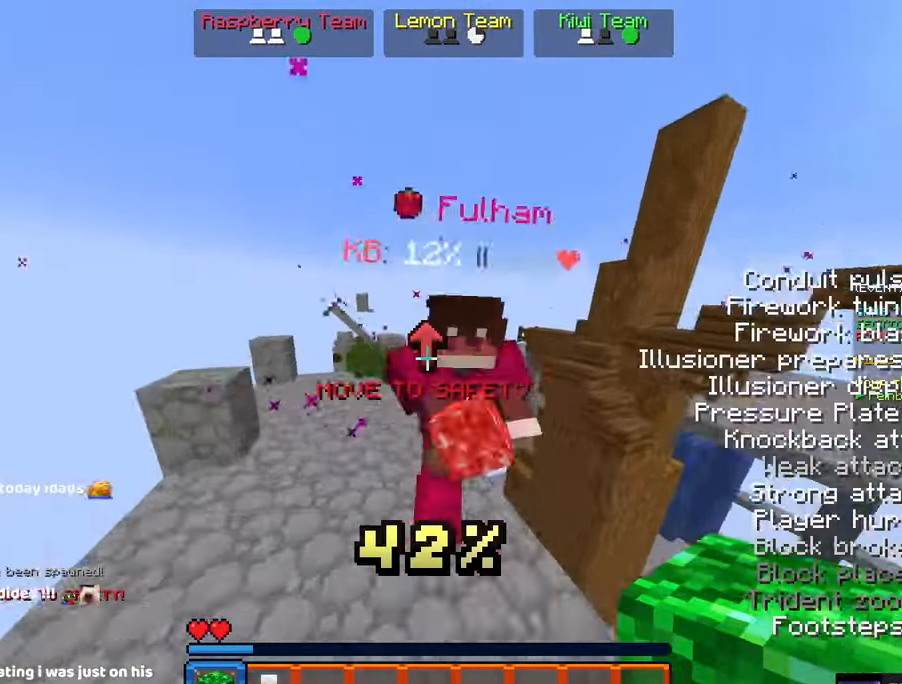
{"keys": ["a", "space", "w"], "mouse": [], "events": [[33, "space", "up"], [33, "w", "up"], [83, "w", "down"], [133, "mouse_left", "down"], [283, "a", "down"], [333, "mouse_left", "up"], [366, "d", "up"], [500, "space", "down"]]}
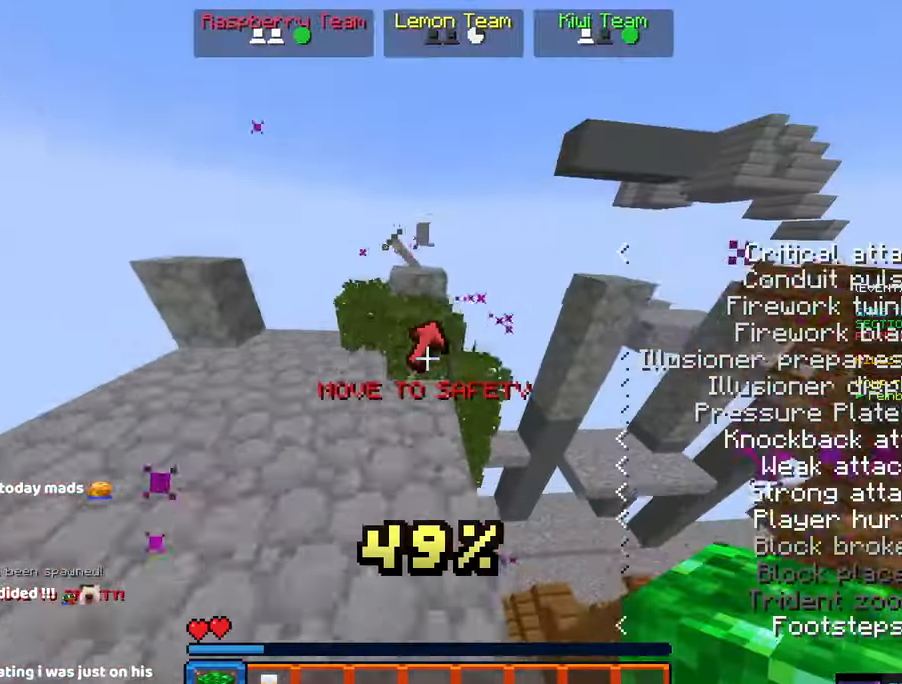
{"keys": ["space", "w"], "mouse": ["right"], "events": [[50, "a", "up"], [216, "a", "down"], [266, "mouse_right", "down"], [466, "a", "up"]]}
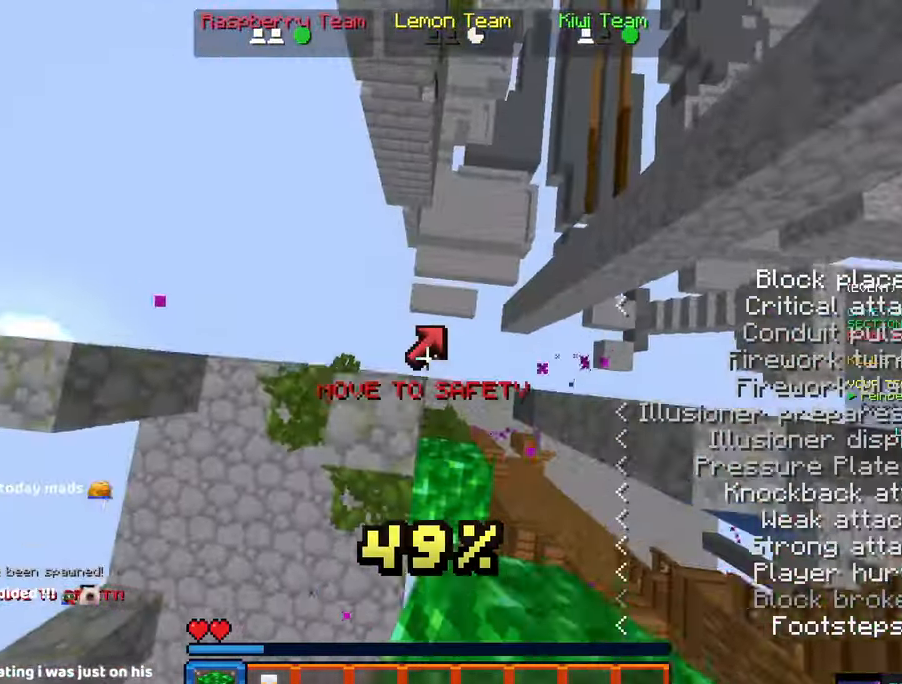
{"keys": ["d", "w"], "mouse": [], "events": [[133, "mouse_right", "up"], [166, "mouse_right", "down"], [183, "d", "down"], [283, "space", "up"], [333, "mouse_right", "up"]]}
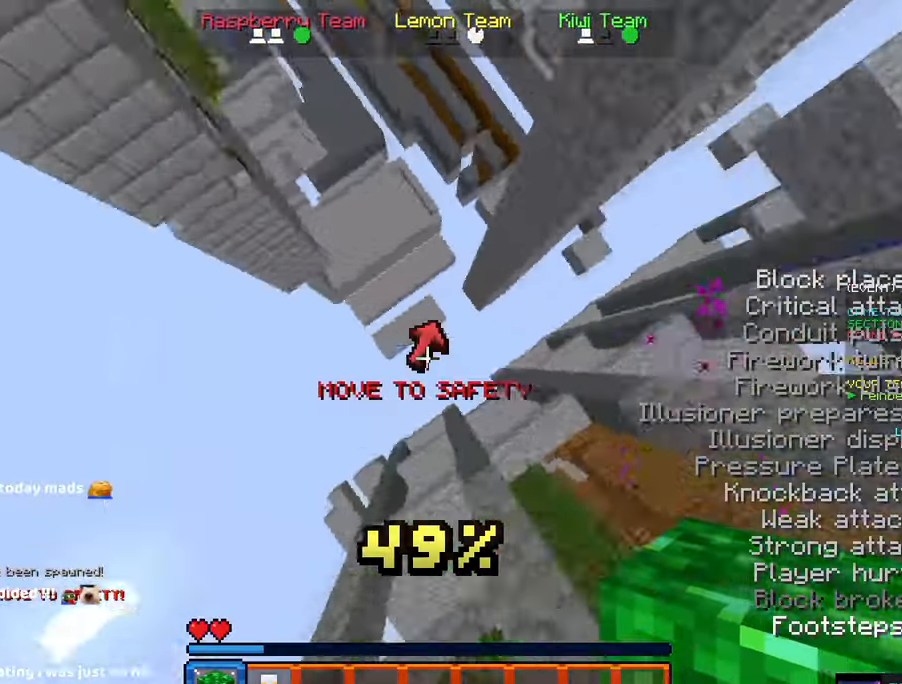
{"keys": ["d", "w"], "mouse": [], "events": [[250, "d", "up"], [366, "d", "down"]]}
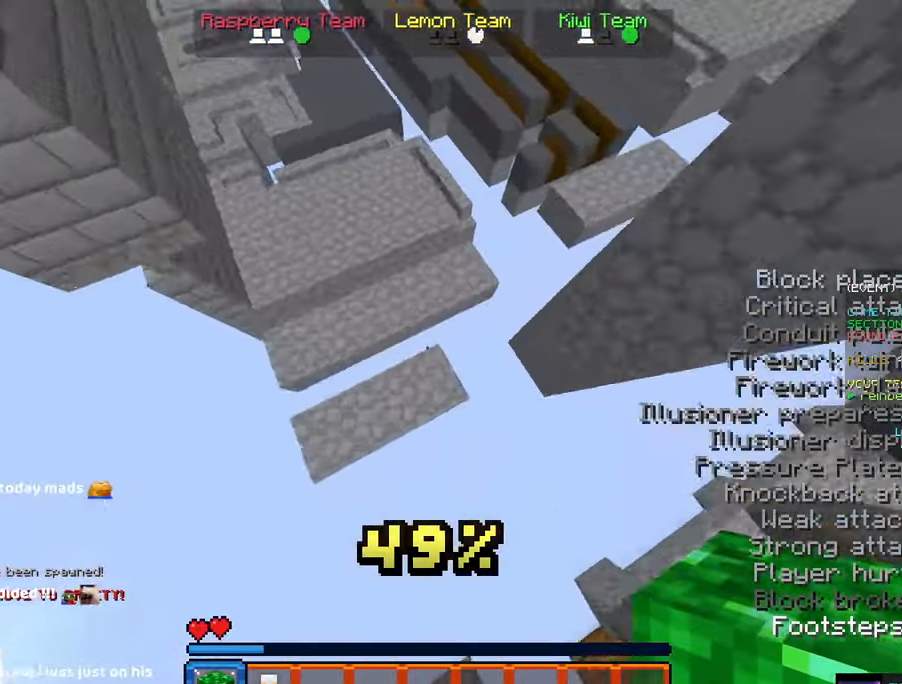
{"keys": ["a", "space", "w"], "mouse": ["right"], "events": [[16, "d", "up"], [233, "space", "down"], [483, "a", "down"], [483, "mouse_right", "down"]]}